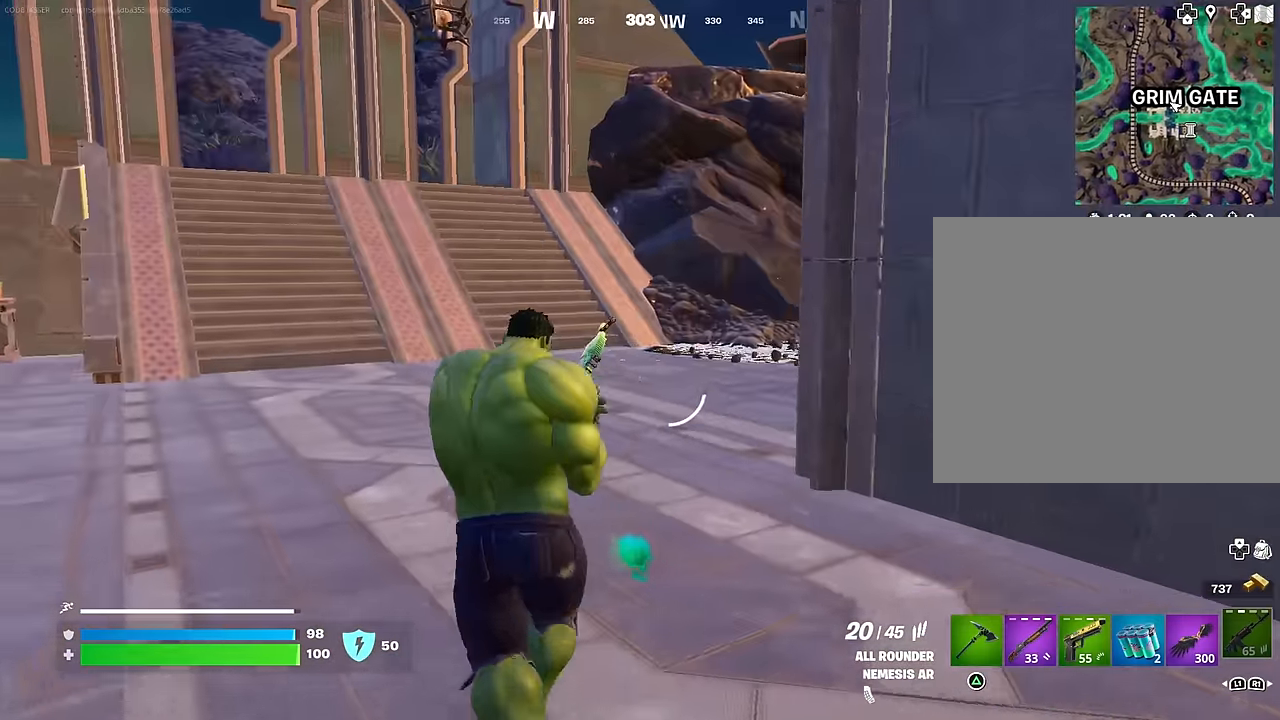
Gameplay with a controller (PlayStation layout); each line is a JSON object with the inputs held at the frame after it. "events" lists button and stick changes between this image and that frame as [ms after this image, input, new state], when the widget could be followed in between.
{"buttons": ["CROSS"], "left_stick": "up-left", "right_stick": "center", "events": [[117, "right_stick", "right"], [150, "left_stick", "up-left"], [217, "right_stick", "center"], [450, "CROSS", "down"]]}
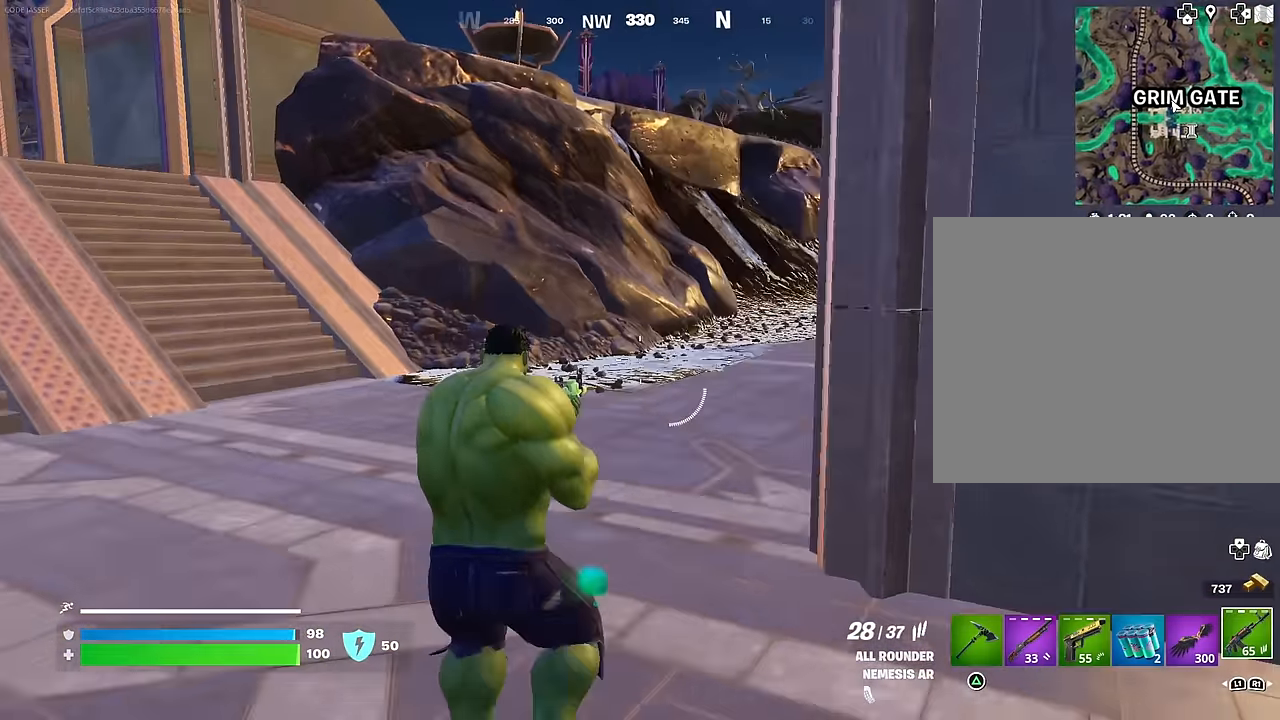
{"buttons": ["CROSS"], "left_stick": "up", "right_stick": "center", "events": [[17, "CROSS", "up"], [134, "right_stick", "left"], [300, "R1", "down"], [334, "left_stick", "up"], [334, "right_stick", "center"], [400, "R1", "up"], [434, "CROSS", "down"]]}
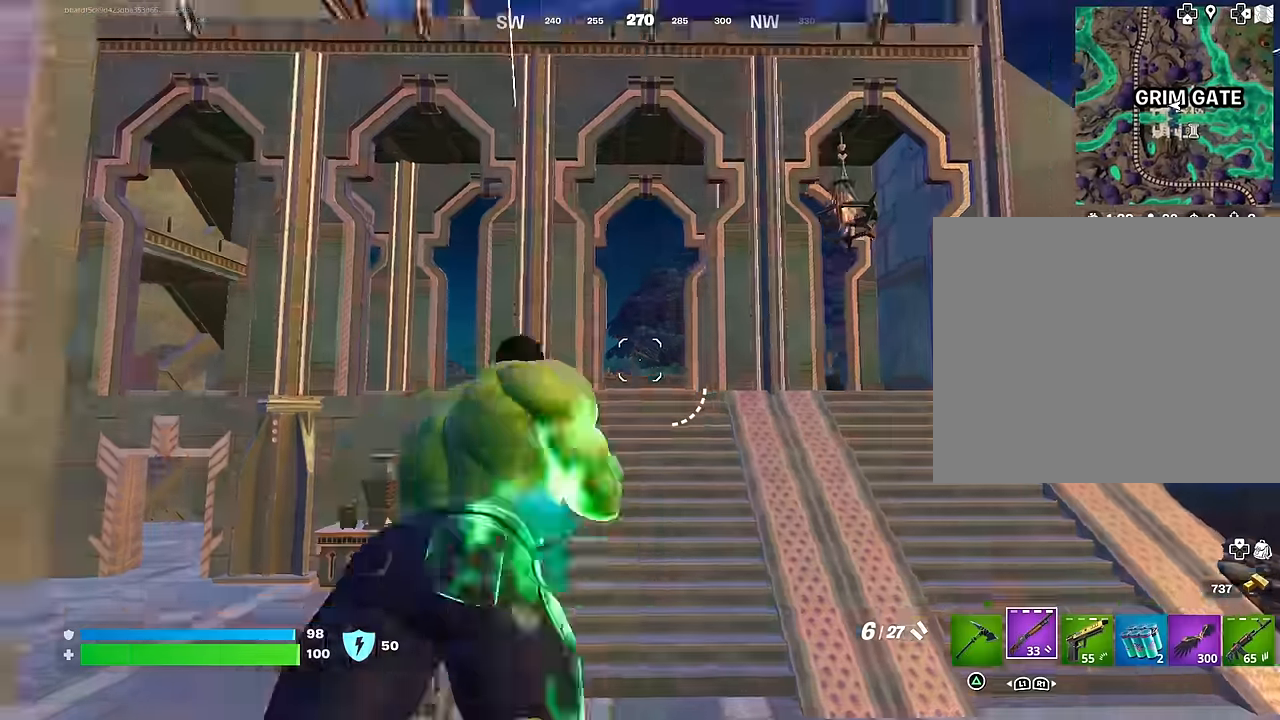
{"buttons": ["L3"], "left_stick": "up-right", "right_stick": "right", "events": [[17, "CROSS", "up"], [250, "R3", "down"], [267, "left_stick", "up-right"], [284, "right_stick", "down"], [300, "R3", "up"], [384, "right_stick", "center"], [434, "right_stick", "right"], [500, "L3", "down"]]}
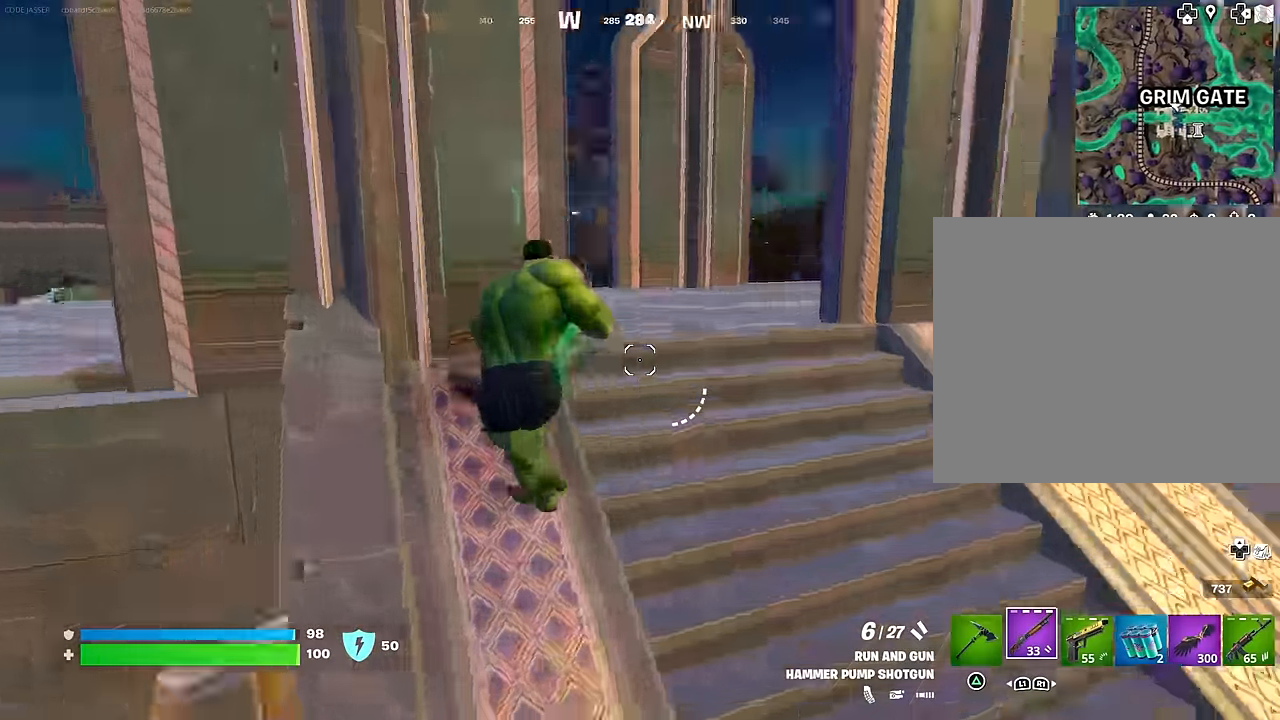
{"buttons": [], "left_stick": "up-right", "right_stick": "left", "events": [[84, "right_stick", "left"], [100, "L3", "up"], [317, "right_stick", "center"], [484, "right_stick", "left"]]}
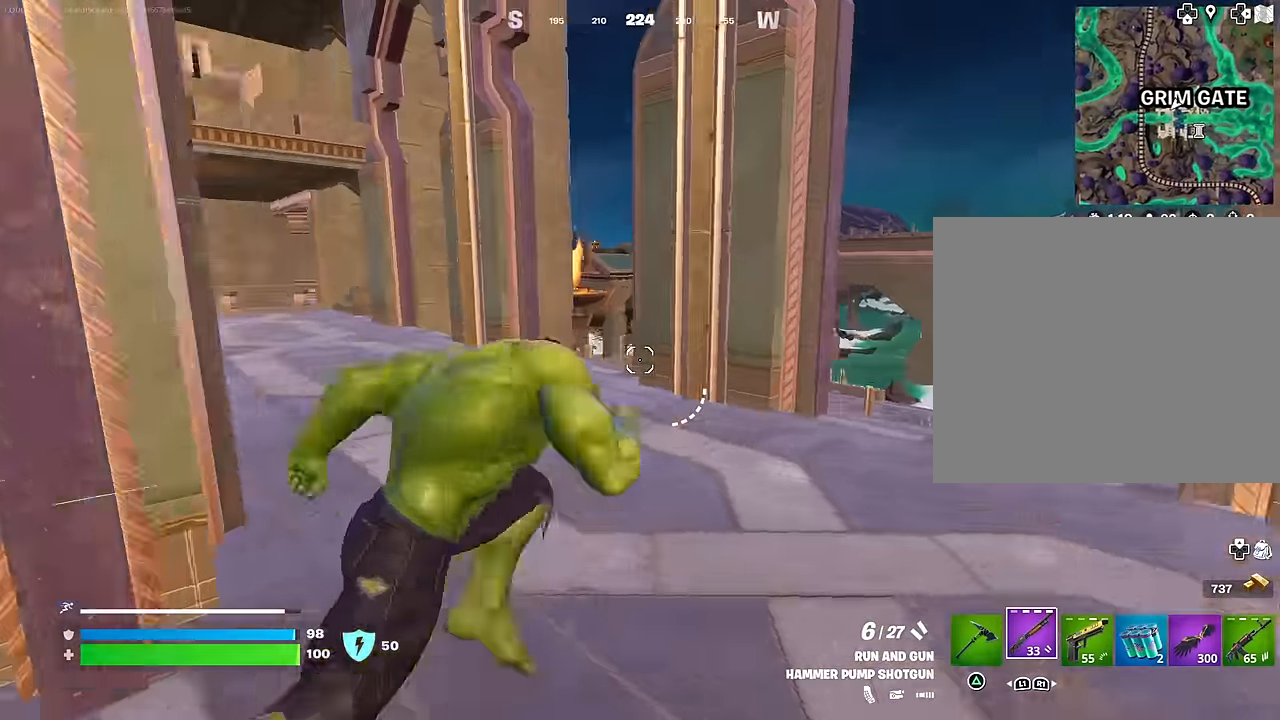
{"buttons": [], "left_stick": "up-right", "right_stick": "center", "events": [[50, "right_stick", "center"], [134, "right_stick", "right"], [266, "right_stick", "down-left"], [383, "right_stick", "center"]]}
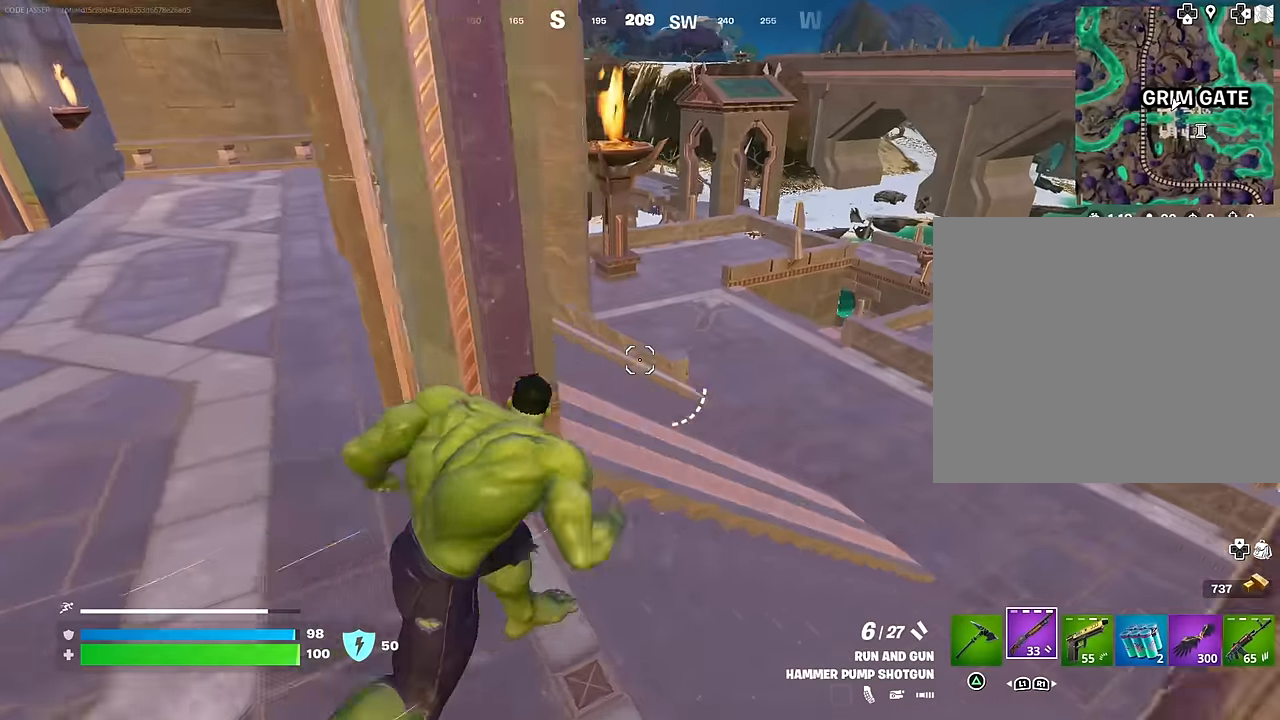
{"buttons": [], "left_stick": "up", "right_stick": "center", "events": [[333, "left_stick", "up"], [366, "CROSS", "down"], [433, "CROSS", "up"]]}
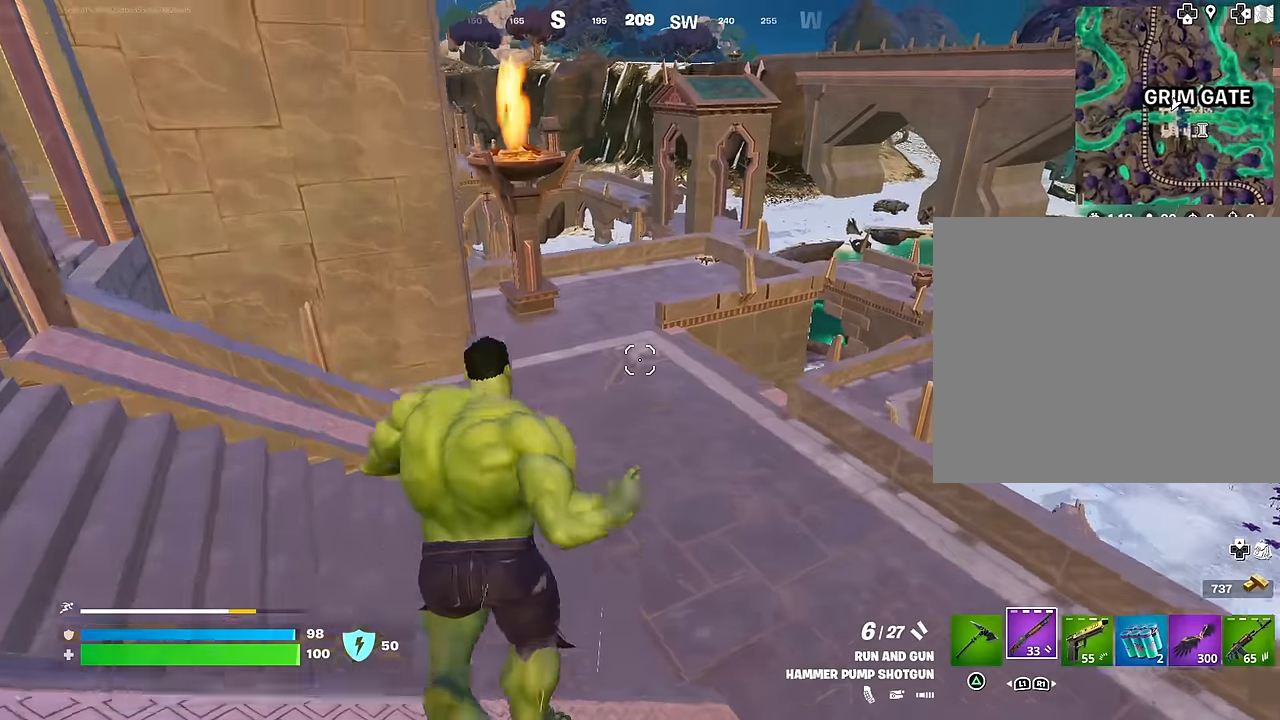
{"buttons": ["SQUARE"], "left_stick": "center", "right_stick": "center", "events": [[83, "R1", "down"], [200, "R1", "up"], [200, "left_stick", "center"], [433, "SQUARE", "down"]]}
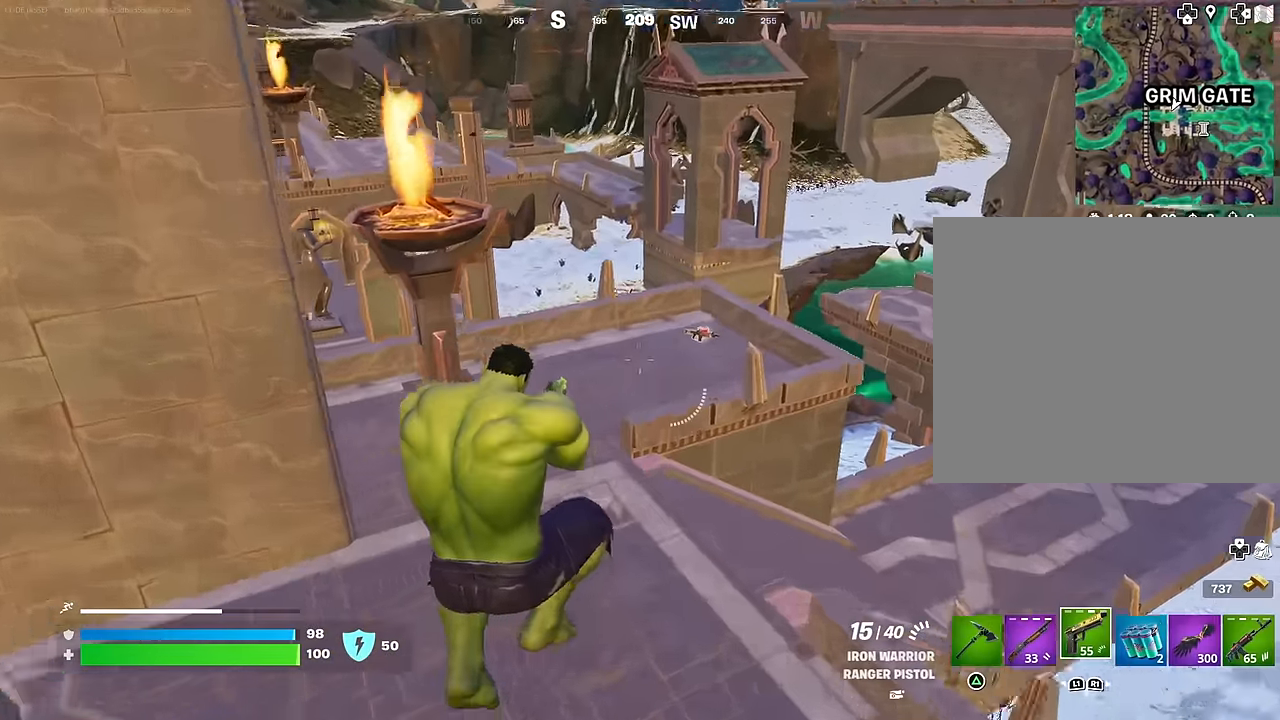
{"buttons": [], "left_stick": "left", "right_stick": "right", "events": [[33, "SQUARE", "up"], [33, "left_stick", "up"], [66, "SQUARE", "down"], [133, "SQUARE", "up"], [183, "left_stick", "up-left"], [266, "R3", "down"], [266, "right_stick", "right"], [350, "R3", "up"], [466, "left_stick", "left"]]}
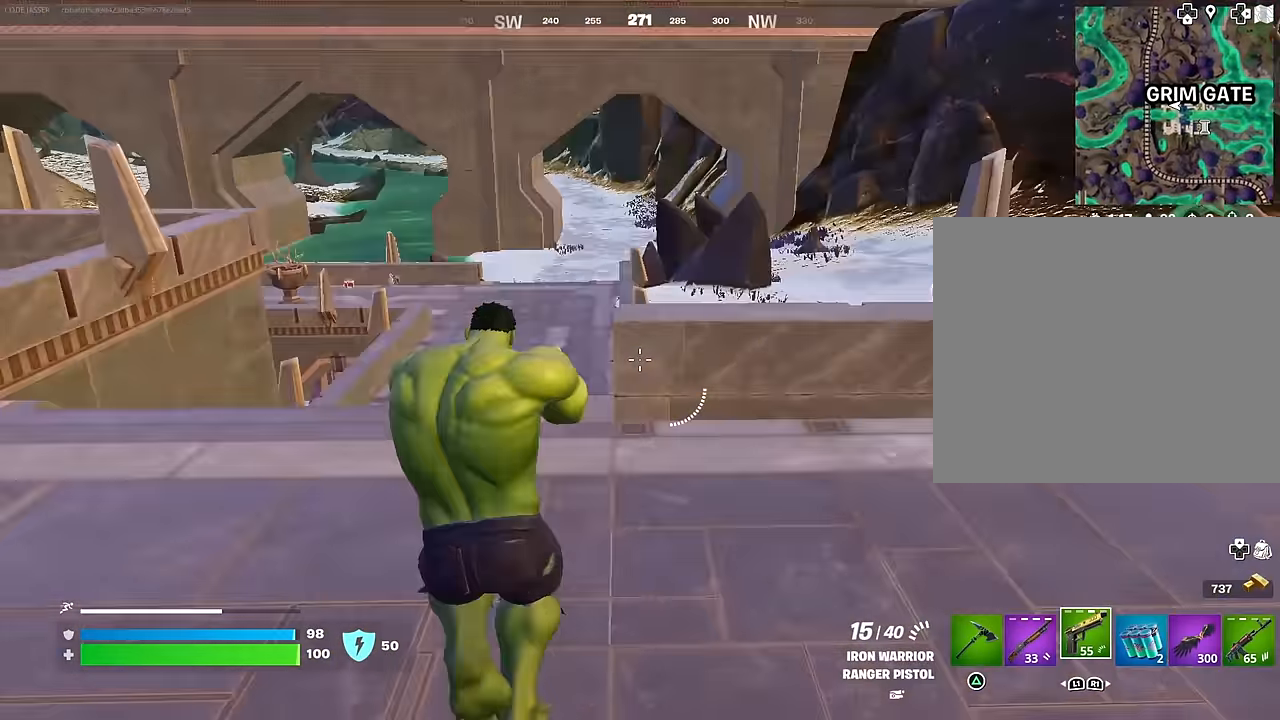
{"buttons": [], "left_stick": "up-left", "right_stick": "center", "events": [[33, "L1", "down"], [116, "right_stick", "center"], [133, "L1", "up"], [200, "CROSS", "down"], [283, "CROSS", "up"], [333, "left_stick", "up-left"], [433, "SQUARE", "down"], [500, "SQUARE", "up"]]}
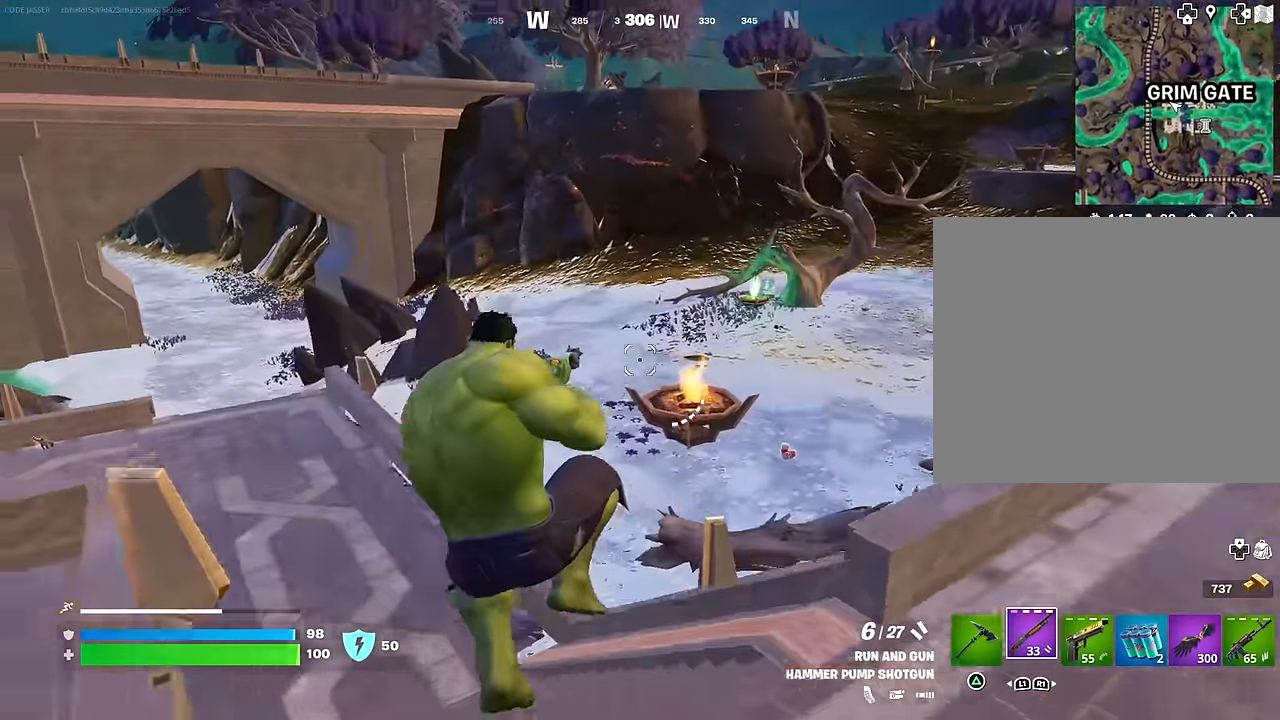
{"buttons": ["TRIANGLE"], "left_stick": "up-left", "right_stick": "center", "events": [[183, "right_stick", "left"], [333, "right_stick", "center"], [483, "TRIANGLE", "down"]]}
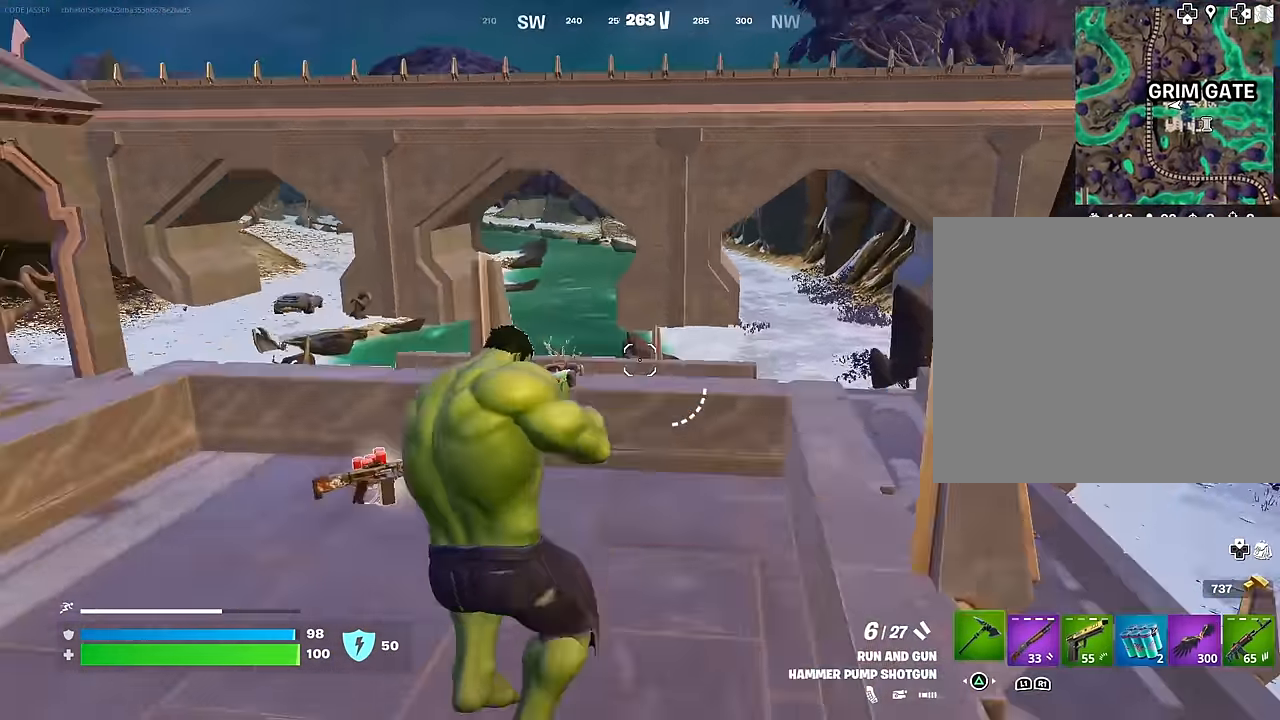
{"buttons": [], "left_stick": "up-right", "right_stick": "left", "events": [[50, "R1", "down"], [50, "TRIANGLE", "up"], [116, "TRIANGLE", "down"], [183, "R1", "up"], [200, "TRIANGLE", "up"], [233, "L3", "down"], [233, "right_stick", "down-left"], [316, "right_stick", "left"], [333, "L3", "up"], [333, "left_stick", "up-right"]]}
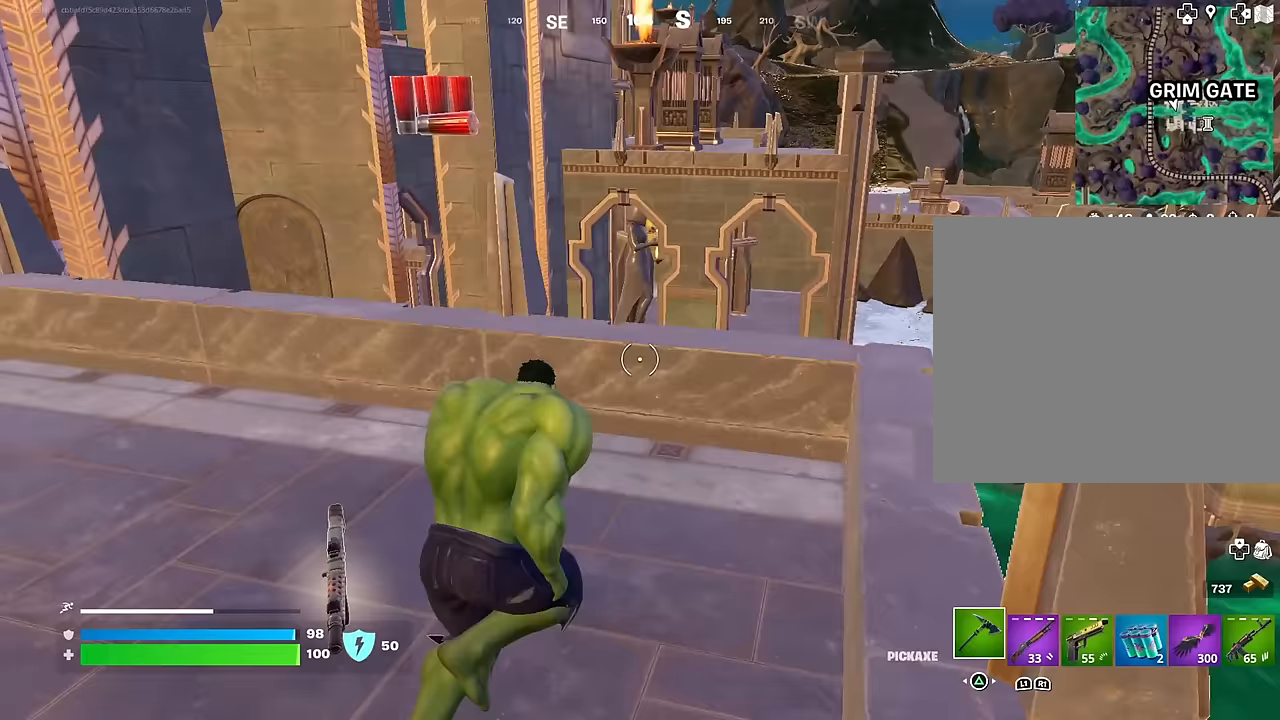
{"buttons": [], "left_stick": "down", "right_stick": "center", "events": [[50, "right_stick", "center"], [83, "left_stick", "left"], [133, "CROSS", "down"], [167, "R1", "down"], [200, "CROSS", "up"], [233, "left_stick", "down-left"], [267, "R1", "up"], [300, "right_stick", "right"], [350, "L1", "down"], [417, "L1", "up"], [433, "left_stick", "down"], [500, "right_stick", "center"]]}
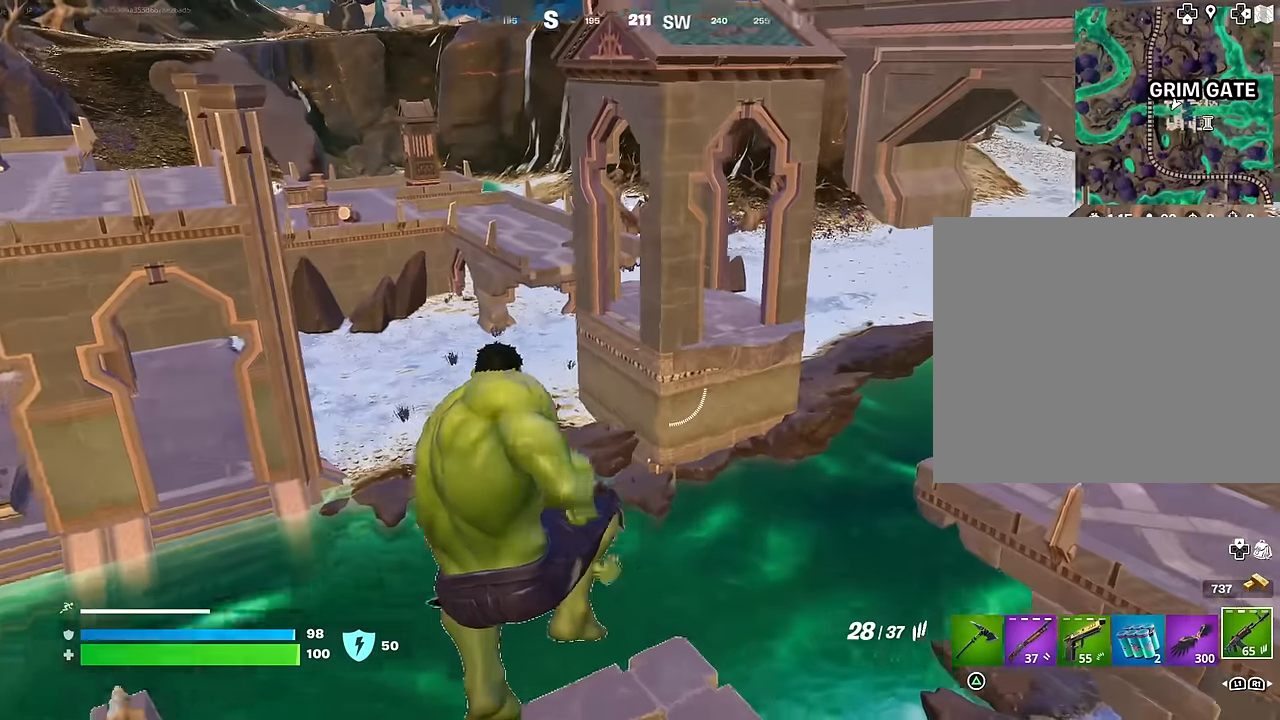
{"buttons": [], "left_stick": "up-right", "right_stick": "center", "events": [[67, "left_stick", "down-right"], [300, "left_stick", "right"], [450, "left_stick", "up-right"]]}
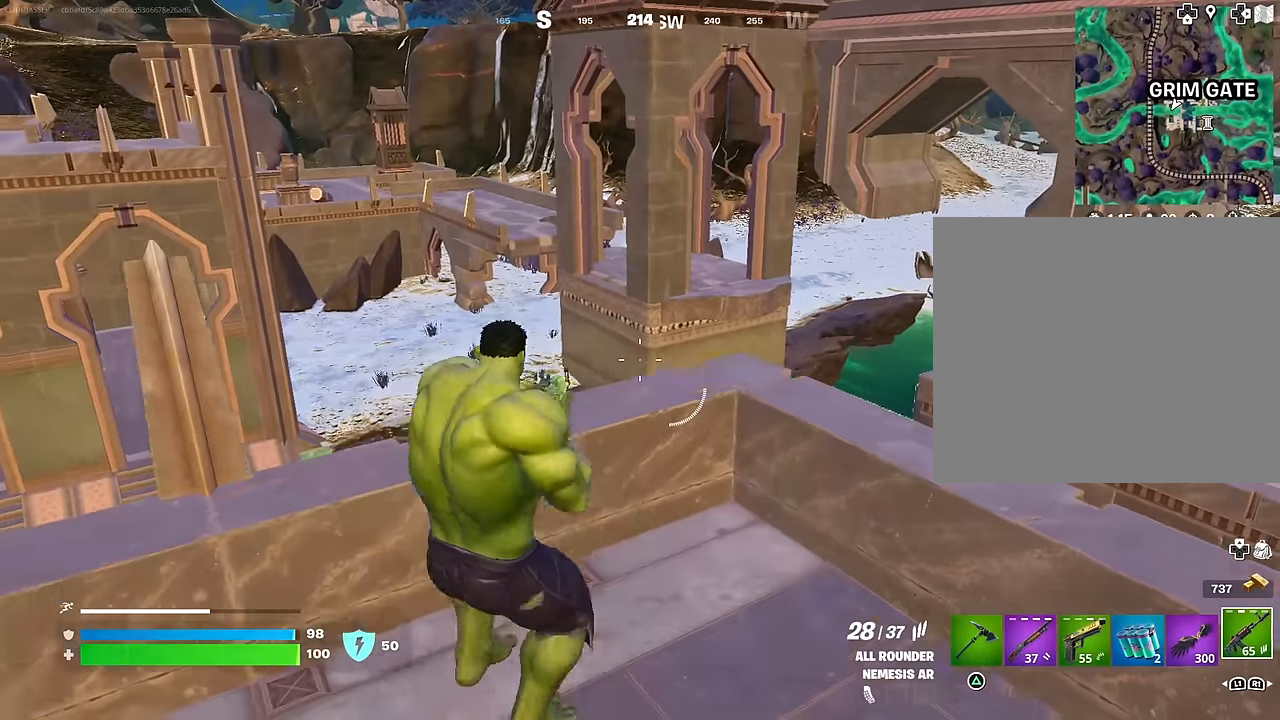
{"buttons": [], "left_stick": "center", "right_stick": "center", "events": [[233, "left_stick", "left"], [400, "left_stick", "right"], [500, "left_stick", "center"]]}
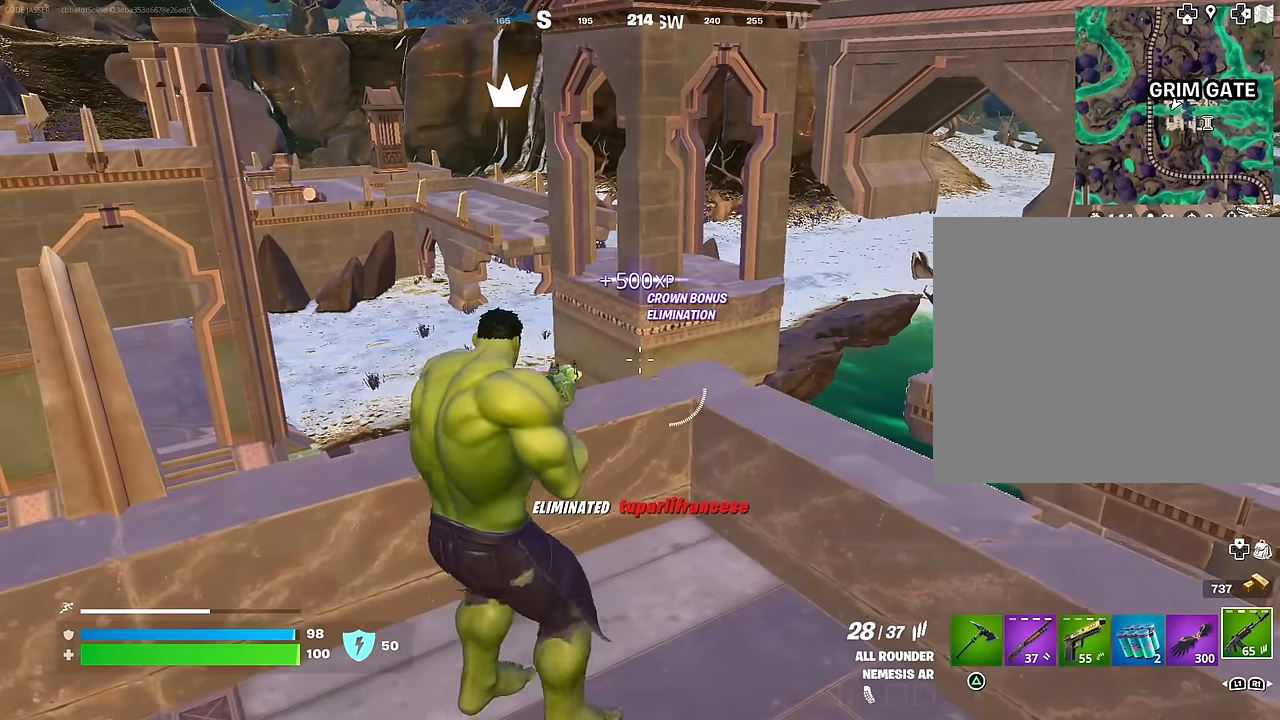
{"buttons": [], "left_stick": "up-left", "right_stick": "down-left", "events": [[50, "left_stick", "left"], [217, "left_stick", "up"], [250, "CROSS", "down"], [267, "left_stick", "up-right"], [317, "CROSS", "up"], [333, "right_stick", "down-left"], [500, "left_stick", "up-left"]]}
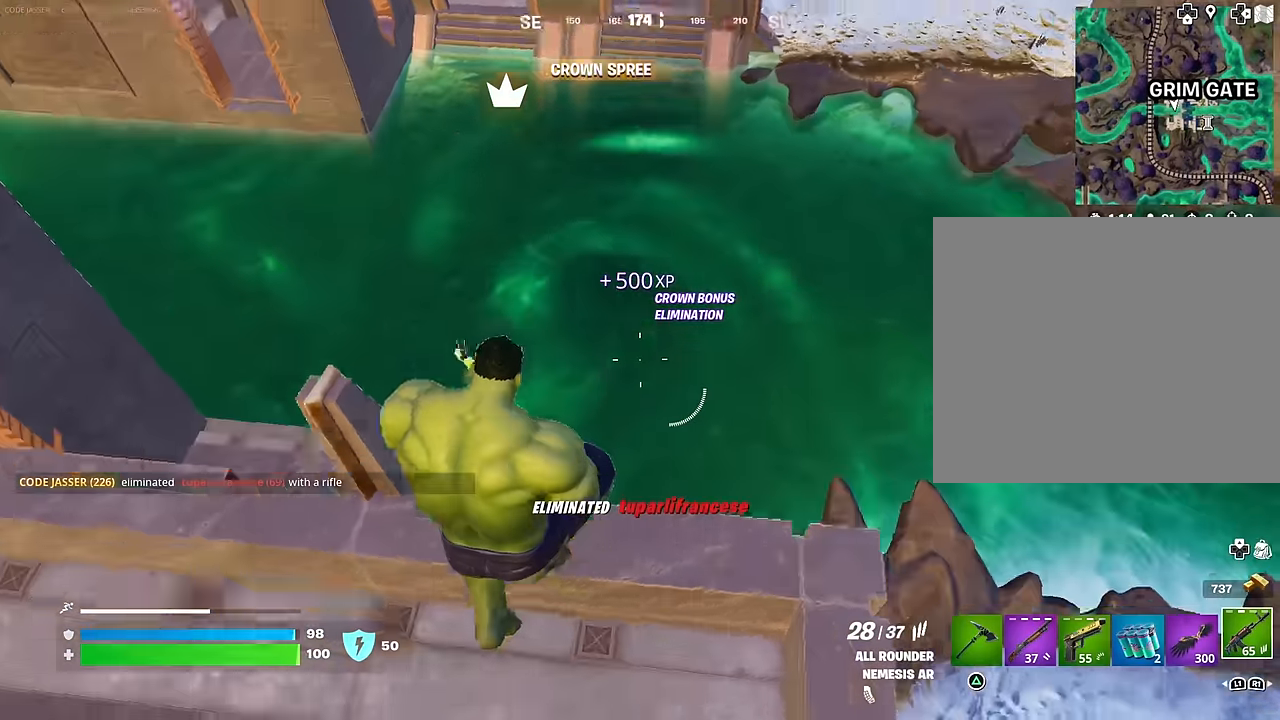
{"buttons": [], "left_stick": "up", "right_stick": "up-left", "events": [[33, "right_stick", "center"], [217, "left_stick", "up"], [317, "right_stick", "left"], [433, "right_stick", "up-left"]]}
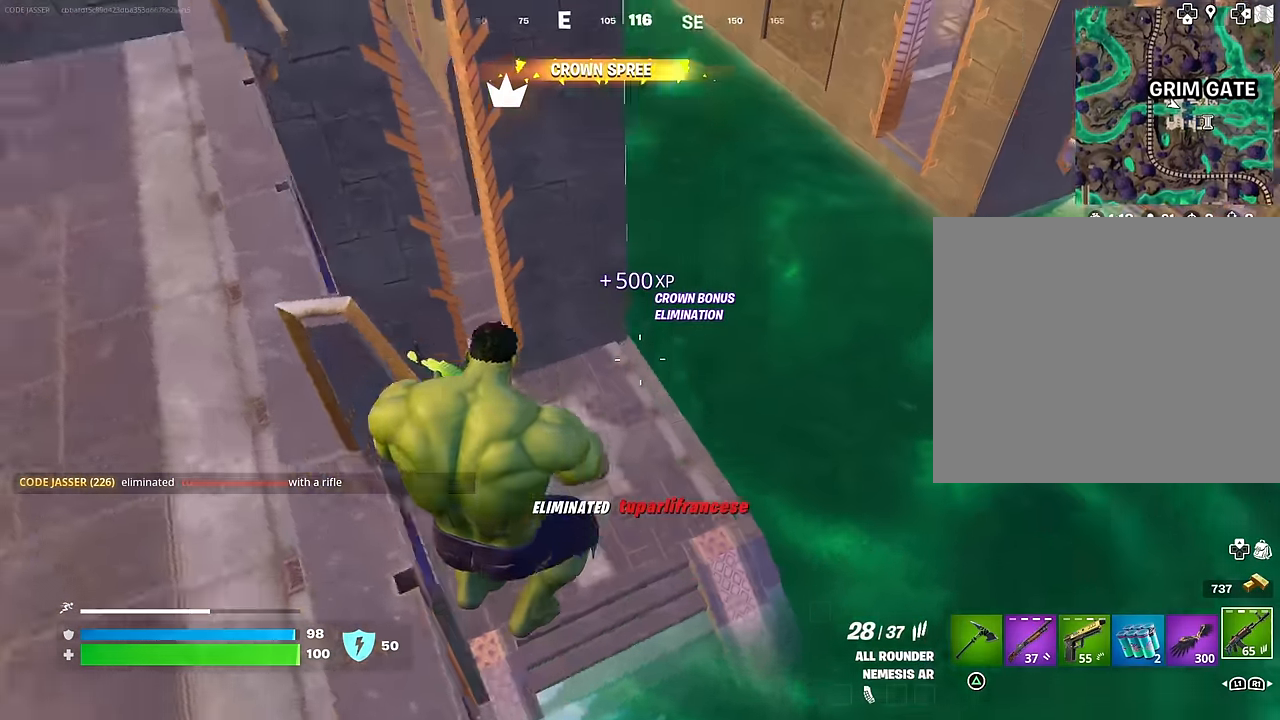
{"buttons": [], "left_stick": "up-right", "right_stick": "up-left", "events": [[50, "right_stick", "center"], [167, "right_stick", "up-left"], [317, "left_stick", "up-right"]]}
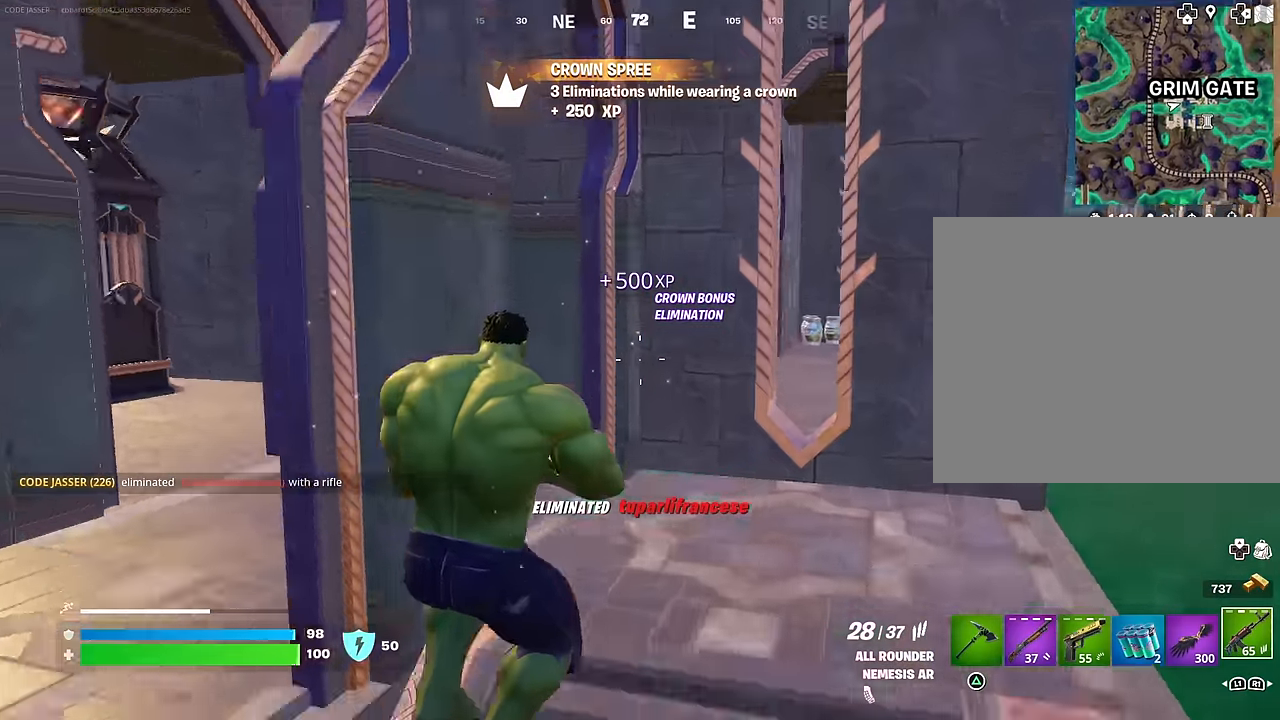
{"buttons": [], "left_stick": "up-right", "right_stick": "left", "events": [[67, "right_stick", "center"], [133, "right_stick", "right"], [200, "left_stick", "up"], [217, "L3", "down"], [267, "L3", "up"], [300, "right_stick", "center"], [400, "left_stick", "up-right"], [450, "right_stick", "left"]]}
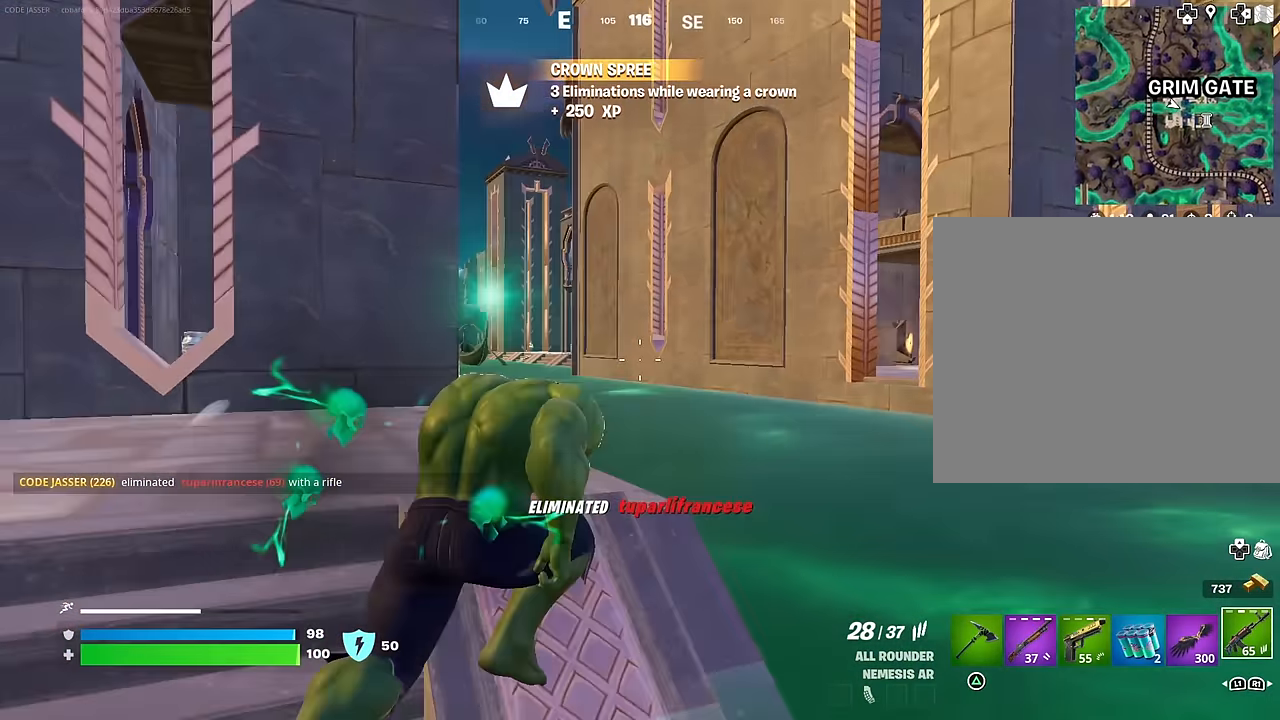
{"buttons": ["CROSS"], "left_stick": "up", "right_stick": "up", "events": [[83, "left_stick", "up"], [117, "right_stick", "center"], [150, "CROSS", "down"], [233, "CROSS", "up"], [450, "right_stick", "up"], [500, "CROSS", "down"]]}
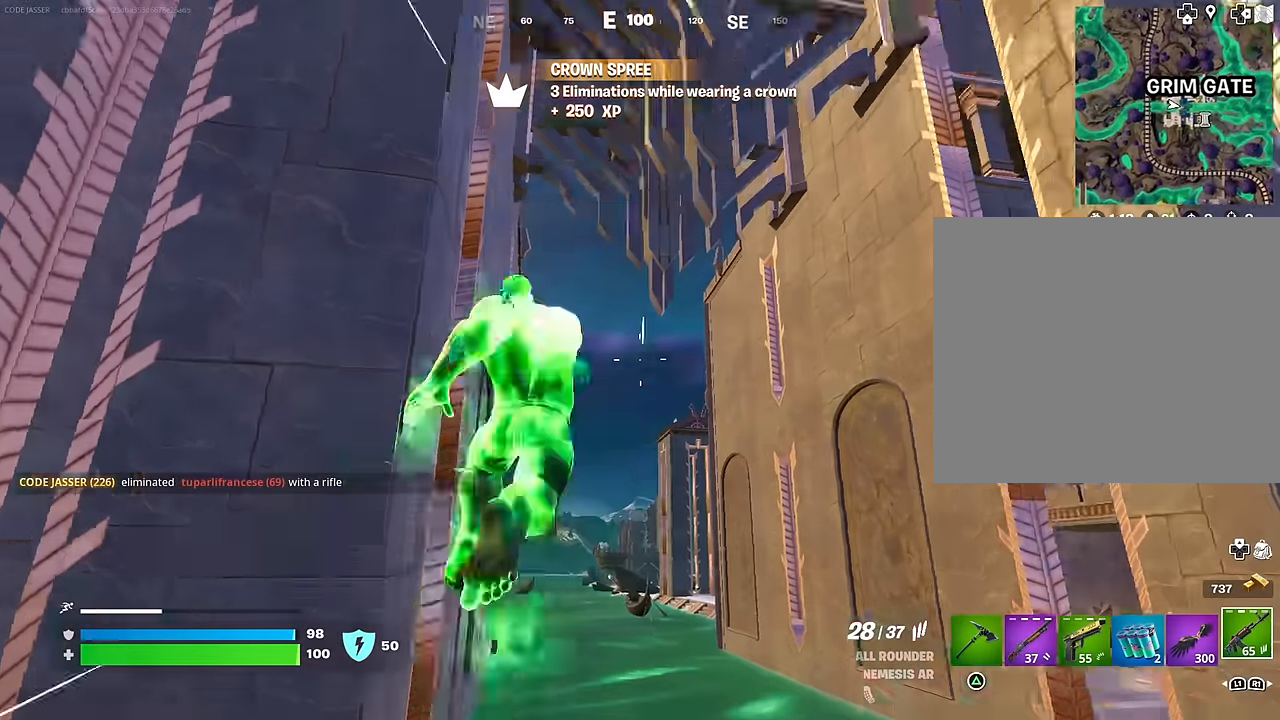
{"buttons": [], "left_stick": "up", "right_stick": "up", "events": [[17, "right_stick", "center"], [83, "CROSS", "up"], [100, "right_stick", "down"], [300, "right_stick", "center"], [500, "right_stick", "up"]]}
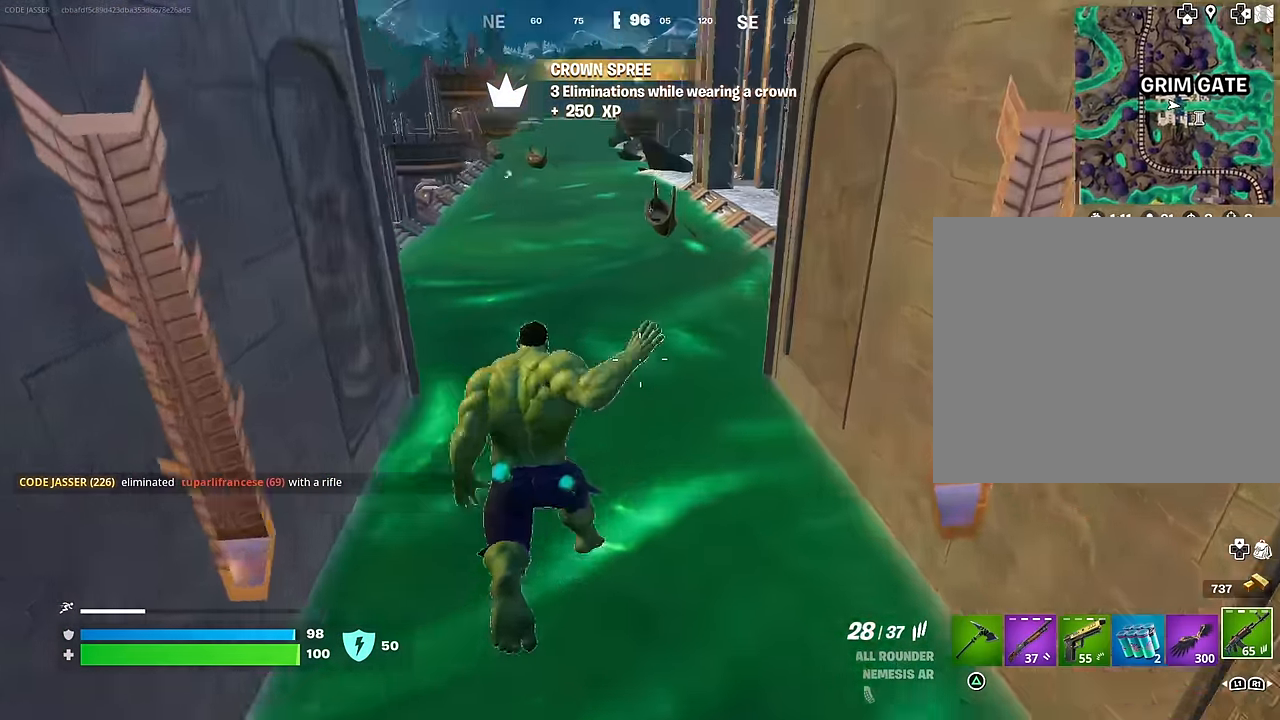
{"buttons": [], "left_stick": "up", "right_stick": "center", "events": [[117, "CROSS", "down"], [133, "right_stick", "center"], [150, "CROSS", "up"], [250, "CROSS", "down"], [317, "CROSS", "up"], [400, "CROSS", "down"], [483, "CROSS", "up"]]}
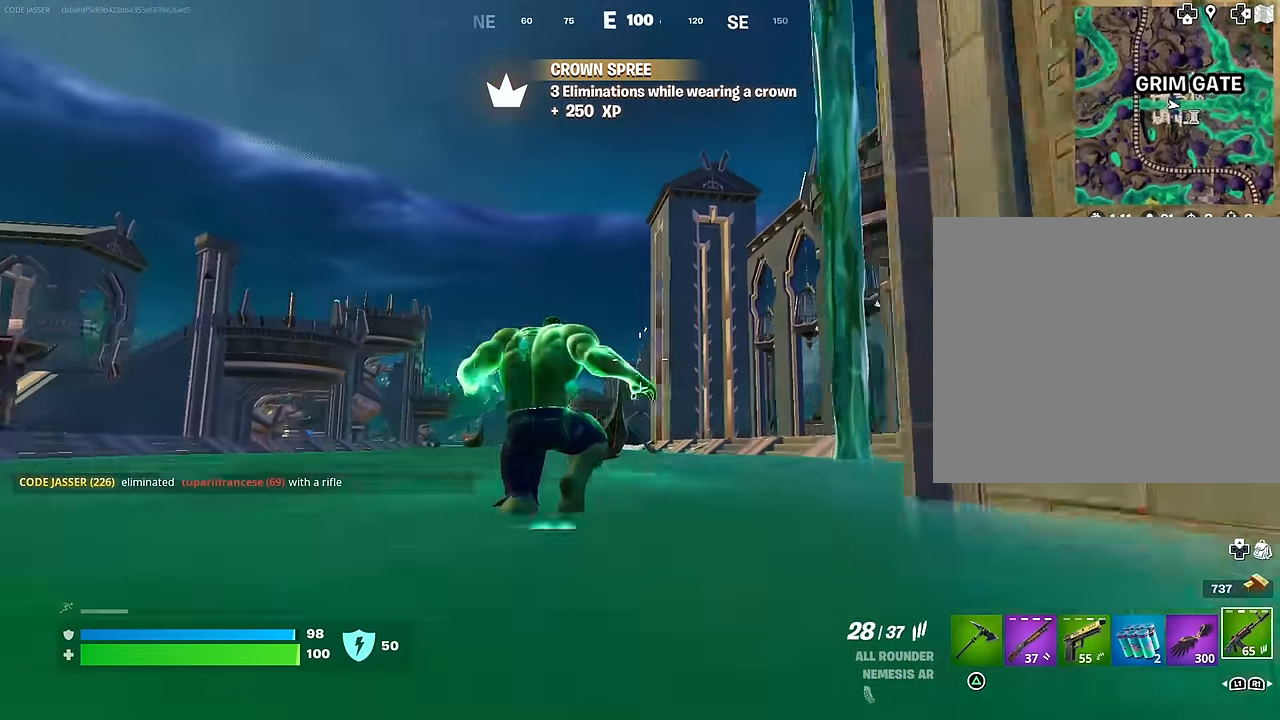
{"buttons": [], "left_stick": "up", "right_stick": "center", "events": [[350, "CROSS", "down"], [433, "CROSS", "up"]]}
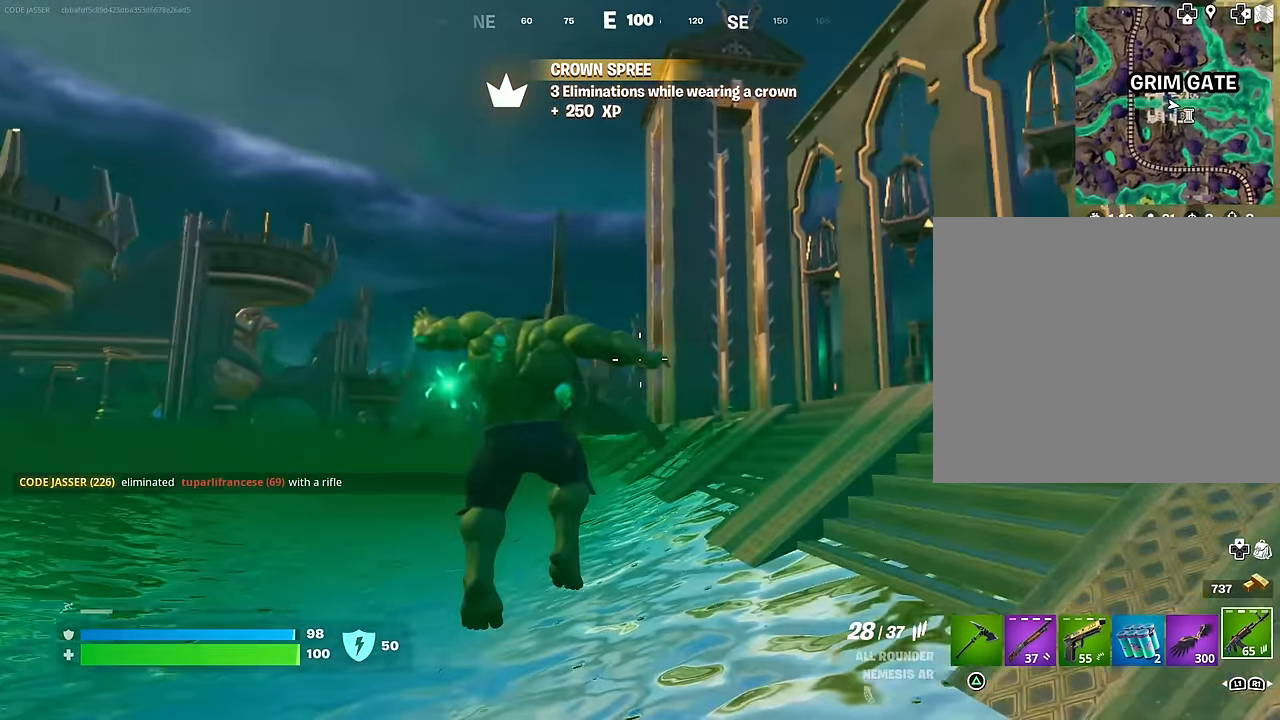
{"buttons": [], "left_stick": "up", "right_stick": "center", "events": [[167, "CROSS", "down"], [250, "CROSS", "up"], [383, "right_stick", "right"], [483, "right_stick", "center"]]}
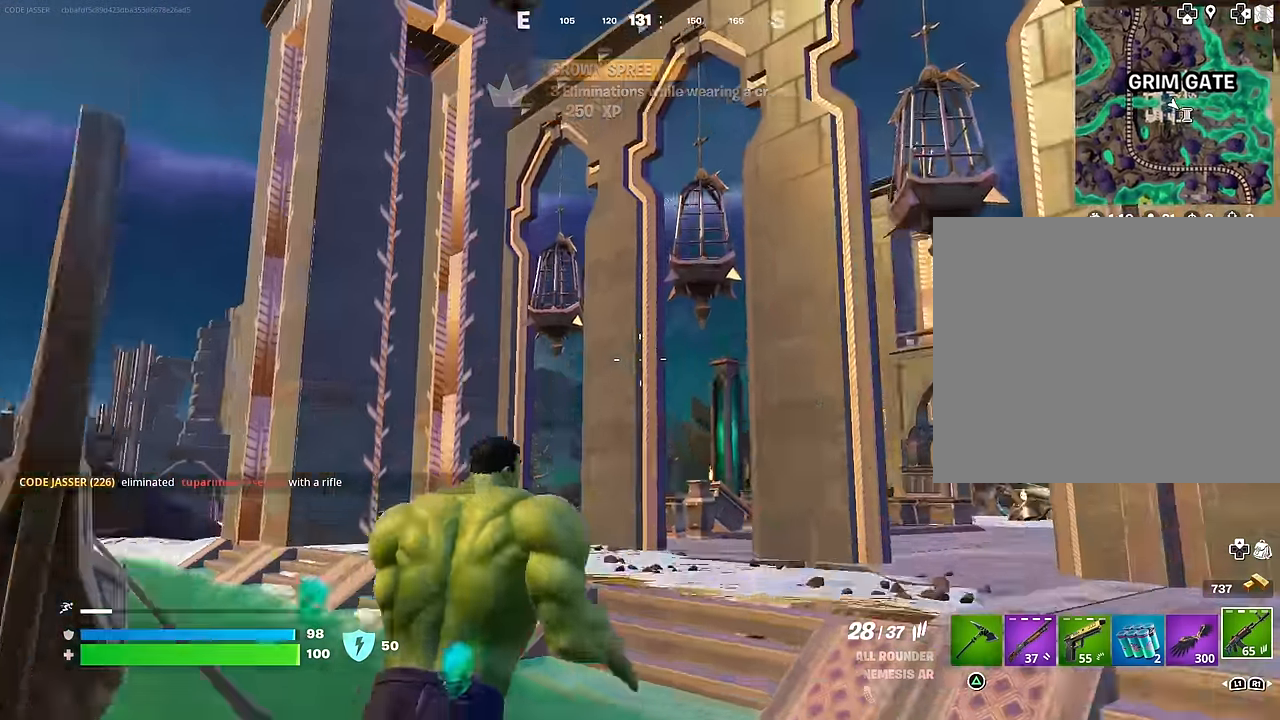
{"buttons": [], "left_stick": "up", "right_stick": "right", "events": [[67, "CROSS", "down"], [133, "CROSS", "up"], [167, "right_stick", "down"], [283, "right_stick", "center"], [400, "right_stick", "right"]]}
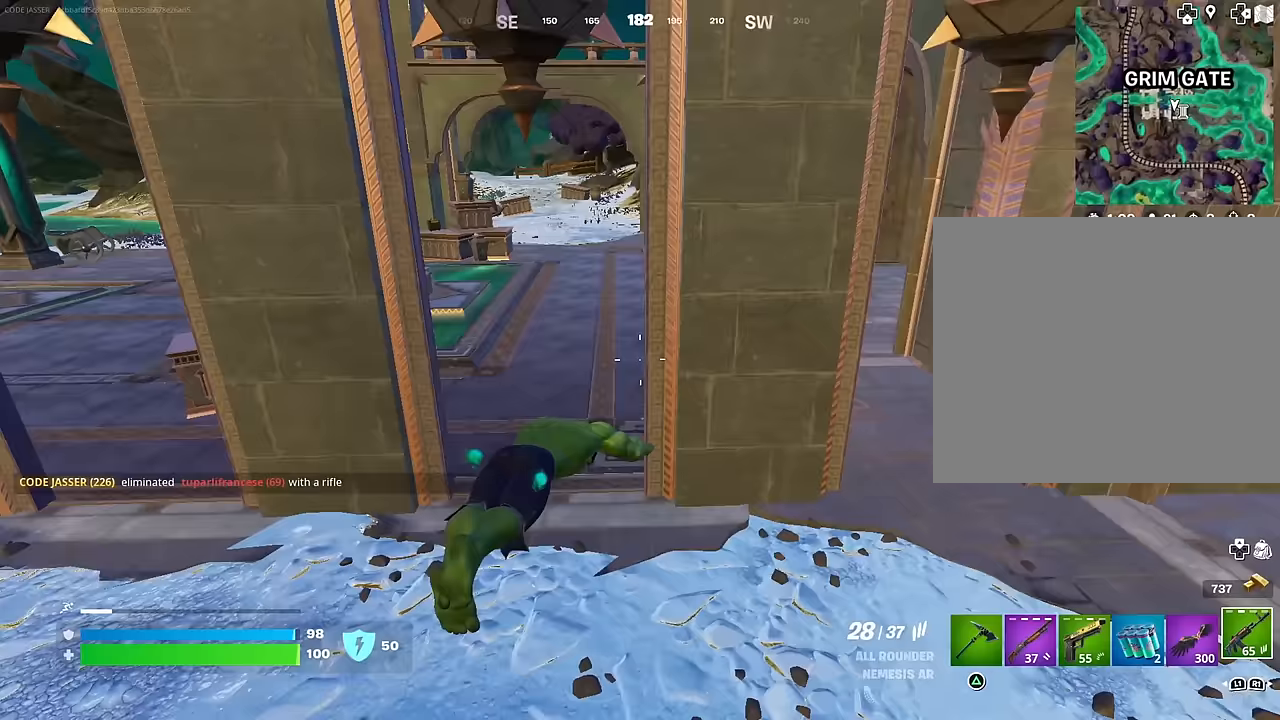
{"buttons": [], "left_stick": "up-right", "right_stick": "center", "events": [[33, "right_stick", "center"], [133, "left_stick", "up-right"], [167, "L3", "down"], [200, "right_stick", "up"], [233, "L3", "up"], [317, "right_stick", "left"], [450, "right_stick", "center"]]}
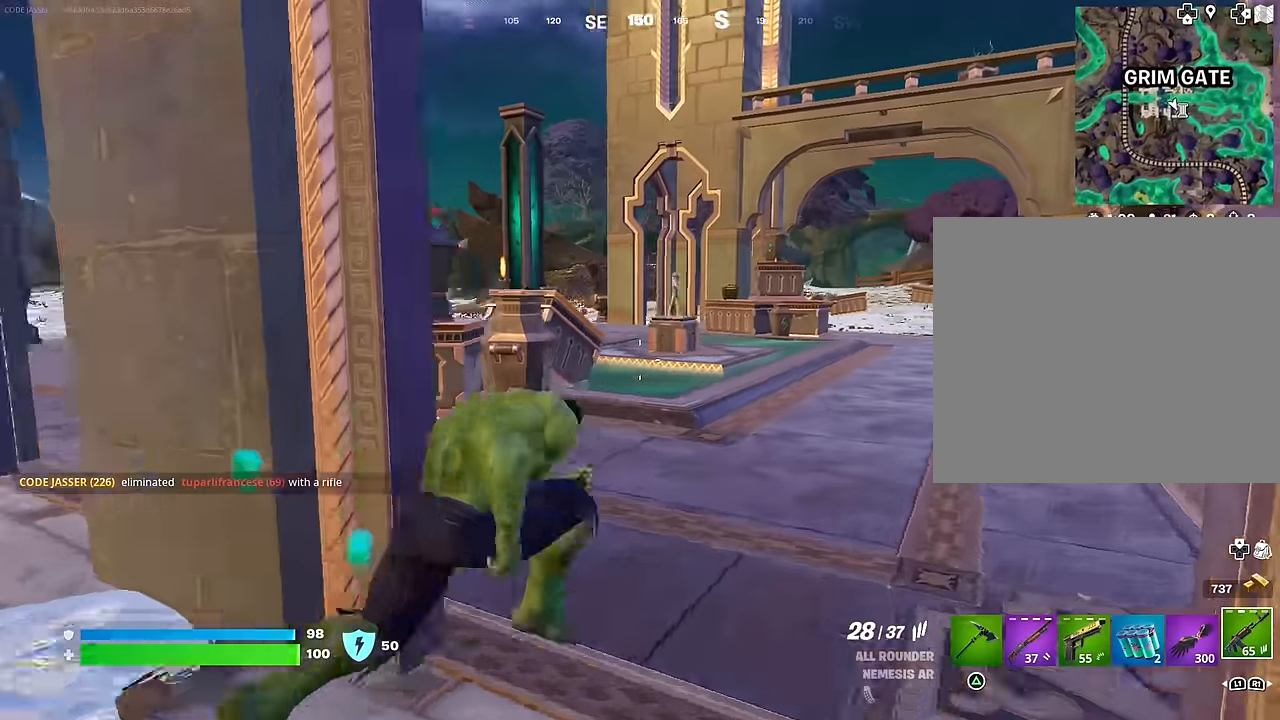
{"buttons": [], "left_stick": "up", "right_stick": "center", "events": [[183, "left_stick", "up"]]}
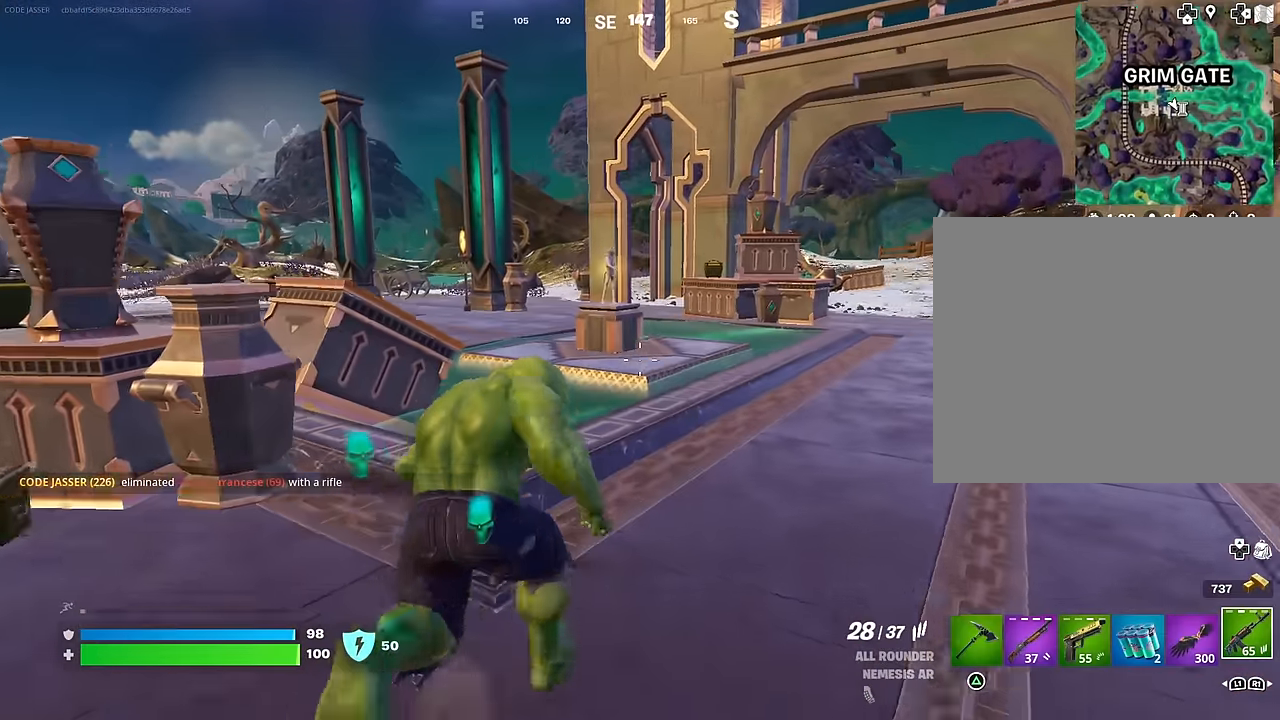
{"buttons": [], "left_stick": "up-right", "right_stick": "center", "events": [[117, "right_stick", "left"], [183, "left_stick", "up-right"], [267, "right_stick", "center"]]}
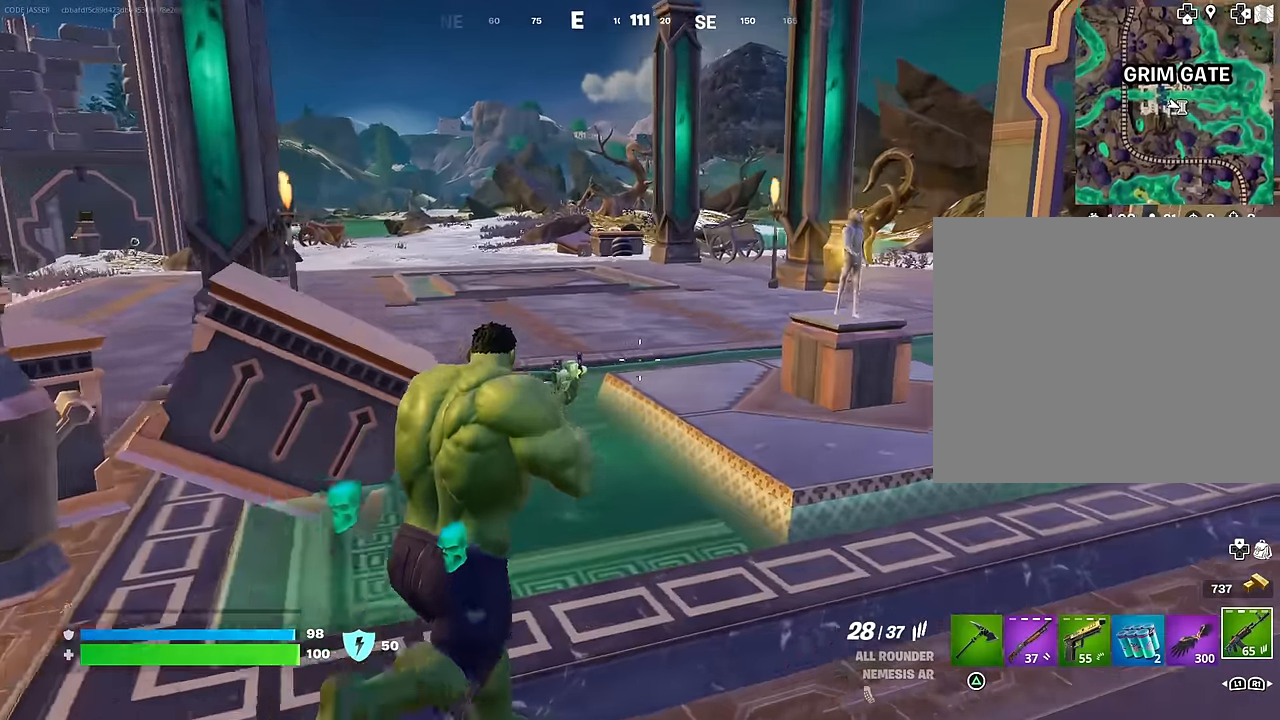
{"buttons": [], "left_stick": "up", "right_stick": "center", "events": [[300, "left_stick", "up"], [417, "right_stick", "up"], [483, "right_stick", "center"]]}
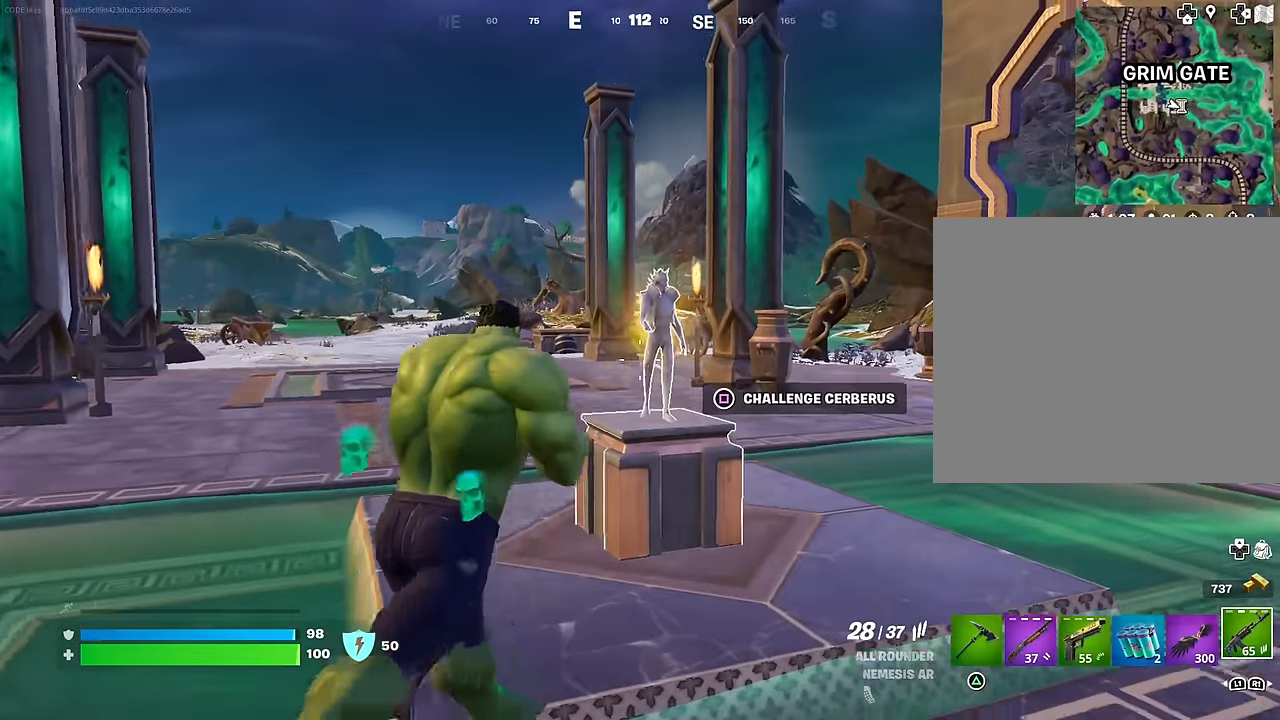
{"buttons": [], "left_stick": "center", "right_stick": "center", "events": [[17, "left_stick", "center"], [67, "SQUARE", "down"], [100, "SQUARE", "up"]]}